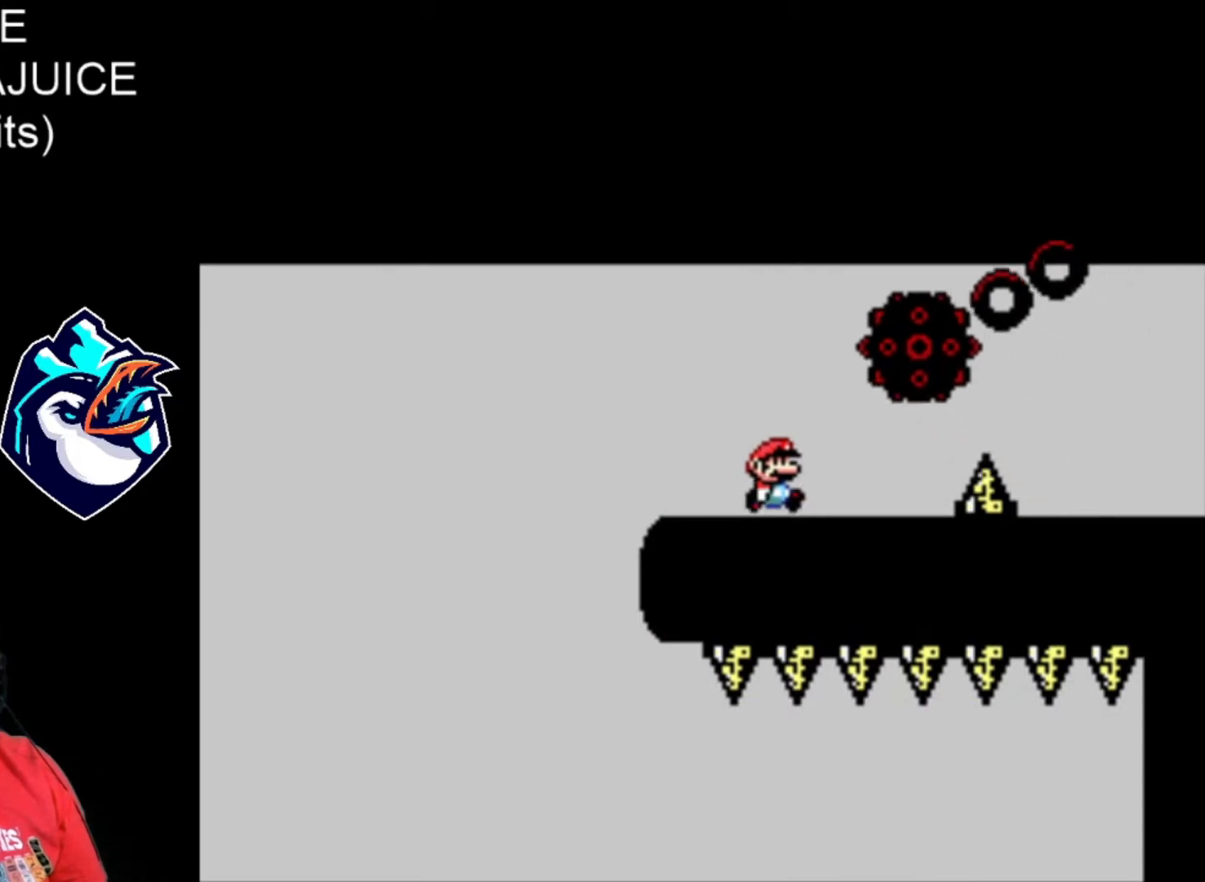
Gameplay with a controller (Nintendo layout); each line is a JSON object with the inputs held at the frame after it (dt_ms = milliseconds from this image to that frame). "events" lists button and stick changes between this image and that frame as [ms after this image, input, new state], when the widget could be followed in between. Not read: DPAD_RIGHT L3 R3.
{"dt_ms": 520, "buttons": ["X"], "events": [[240, "A", "down"], [520, "A", "up"]]}
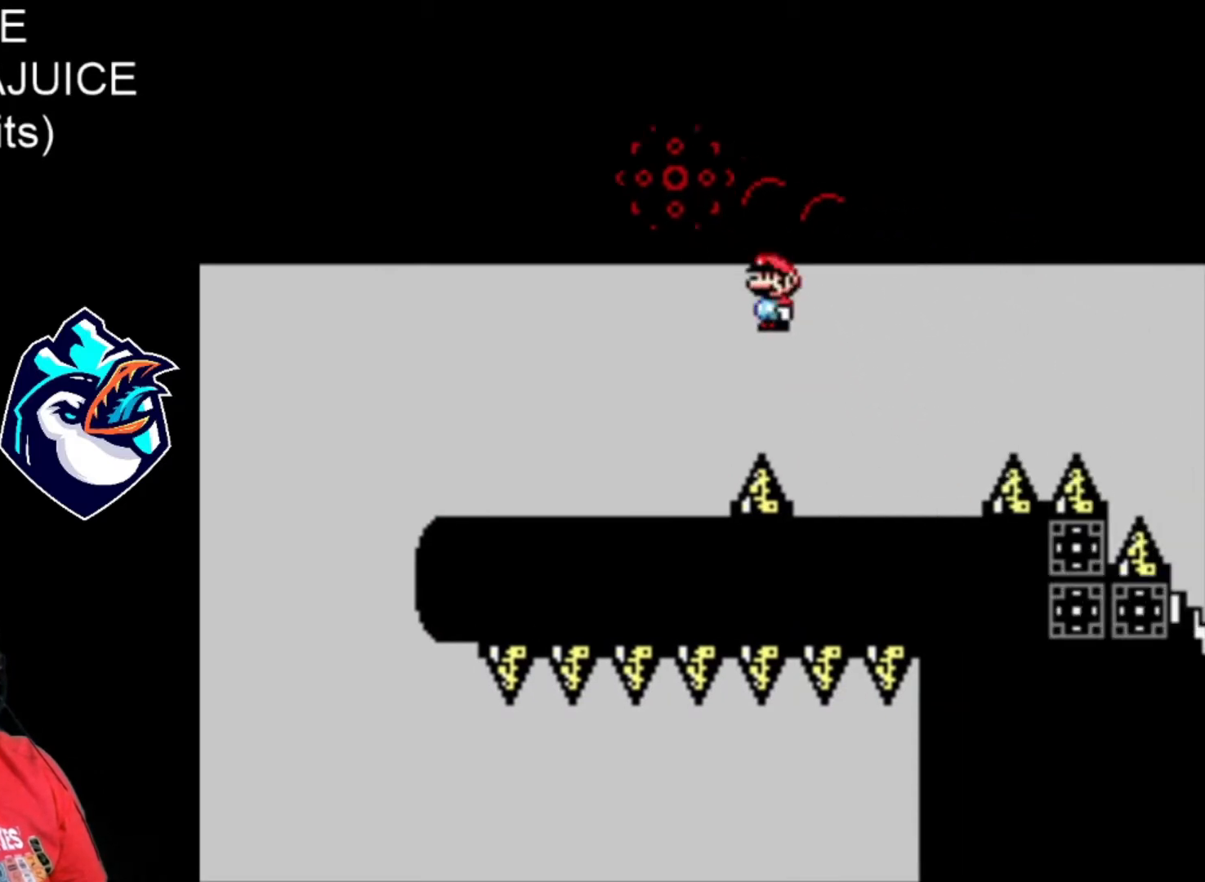
{"dt_ms": 480, "buttons": ["X"], "events": [[160, "DPAD_LEFT", "down"], [320, "DPAD_LEFT", "up"]]}
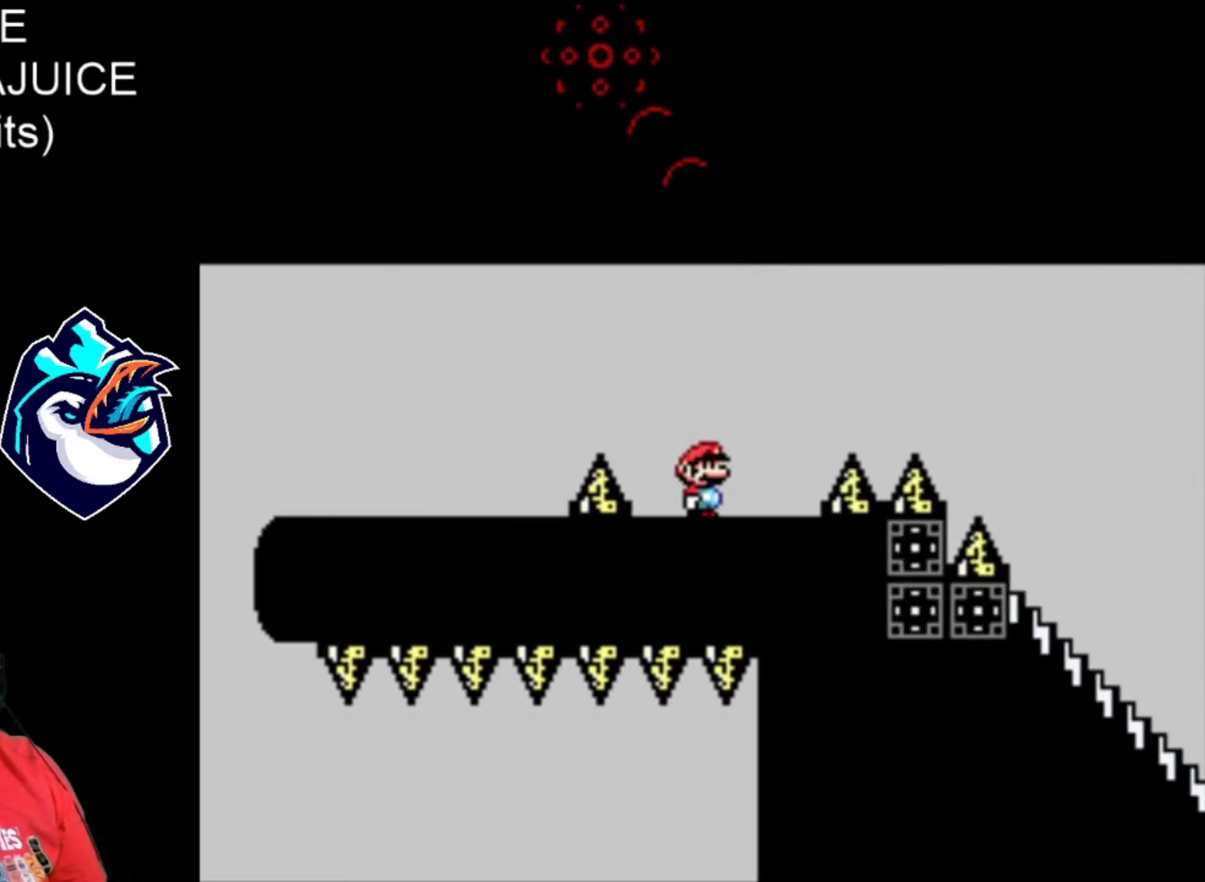
{"dt_ms": 520, "buttons": ["A", "X"], "events": [[240, "A", "down"]]}
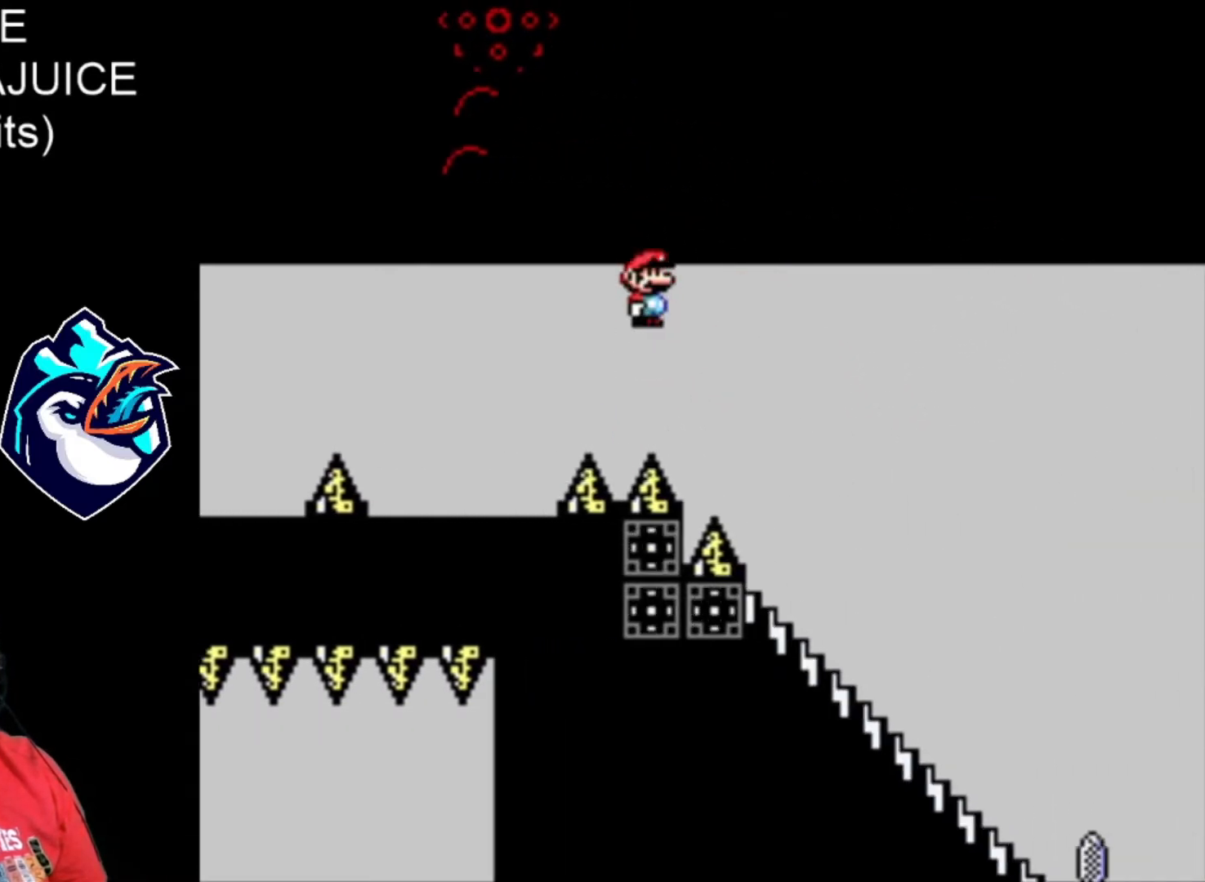
{"dt_ms": 480, "buttons": ["X"], "events": [[280, "DPAD_LEFT", "down"], [360, "A", "up"], [440, "DPAD_LEFT", "up"]]}
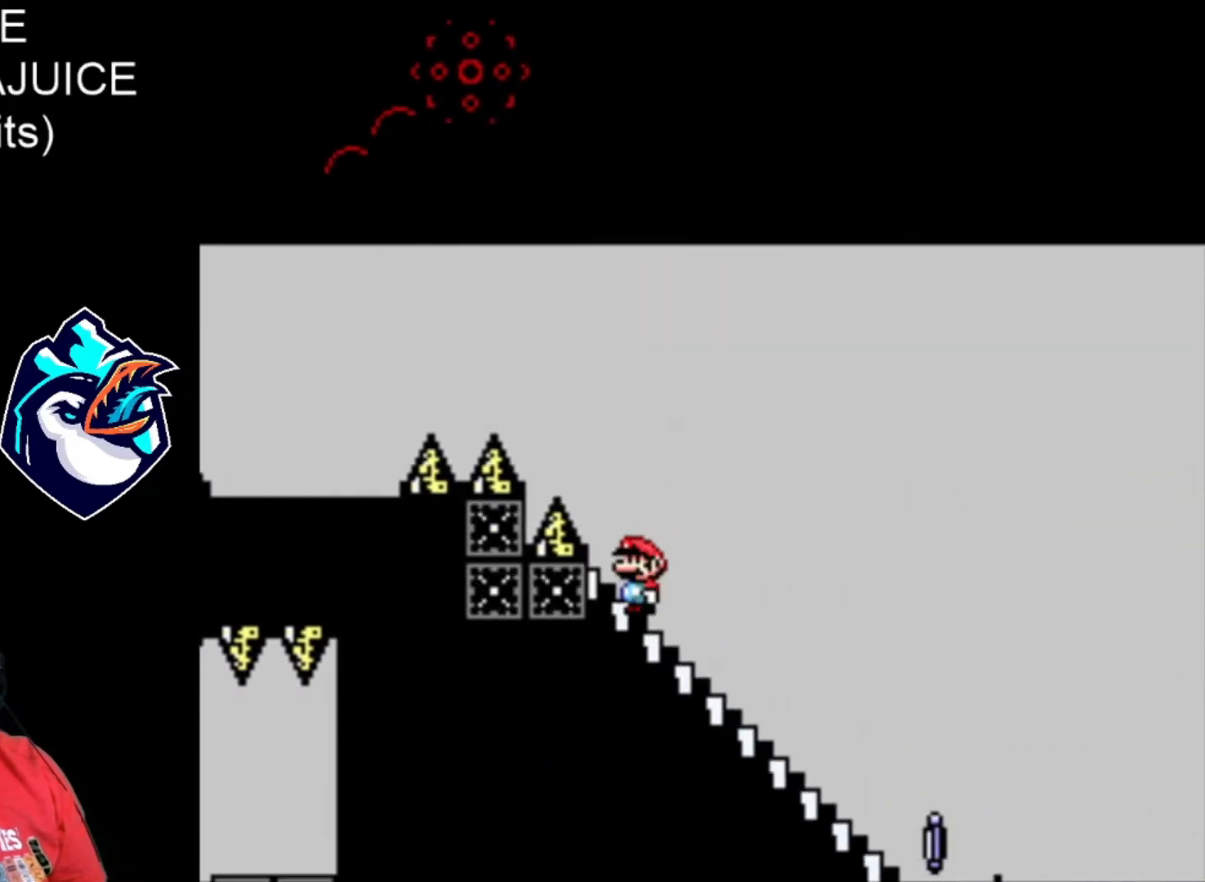
{"dt_ms": 520, "buttons": ["X"], "events": [[200, "DPAD_LEFT", "down"], [360, "DPAD_LEFT", "up"]]}
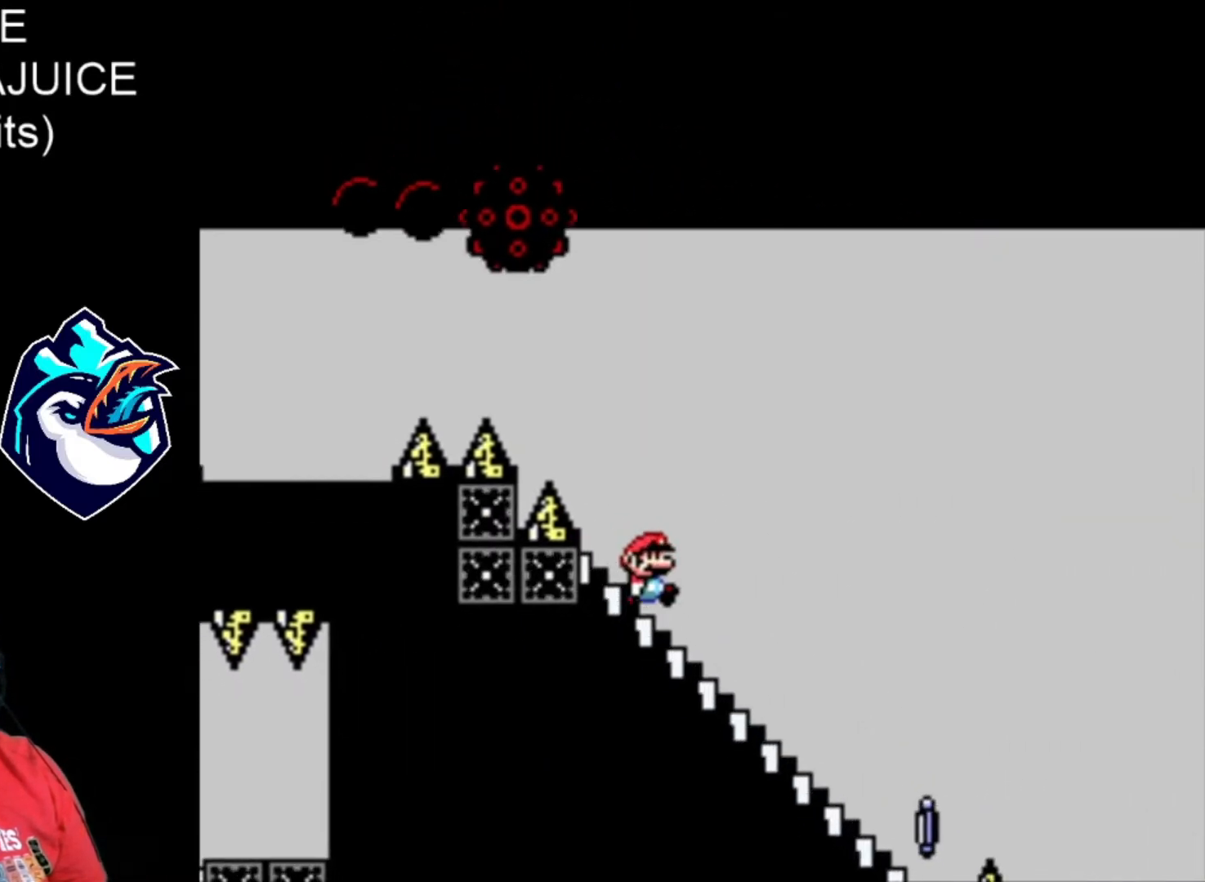
{"dt_ms": 480, "buttons": ["A", "X"], "events": [[120, "DPAD_DOWN", "down"], [360, "DPAD_DOWN", "up"], [480, "A", "down"]]}
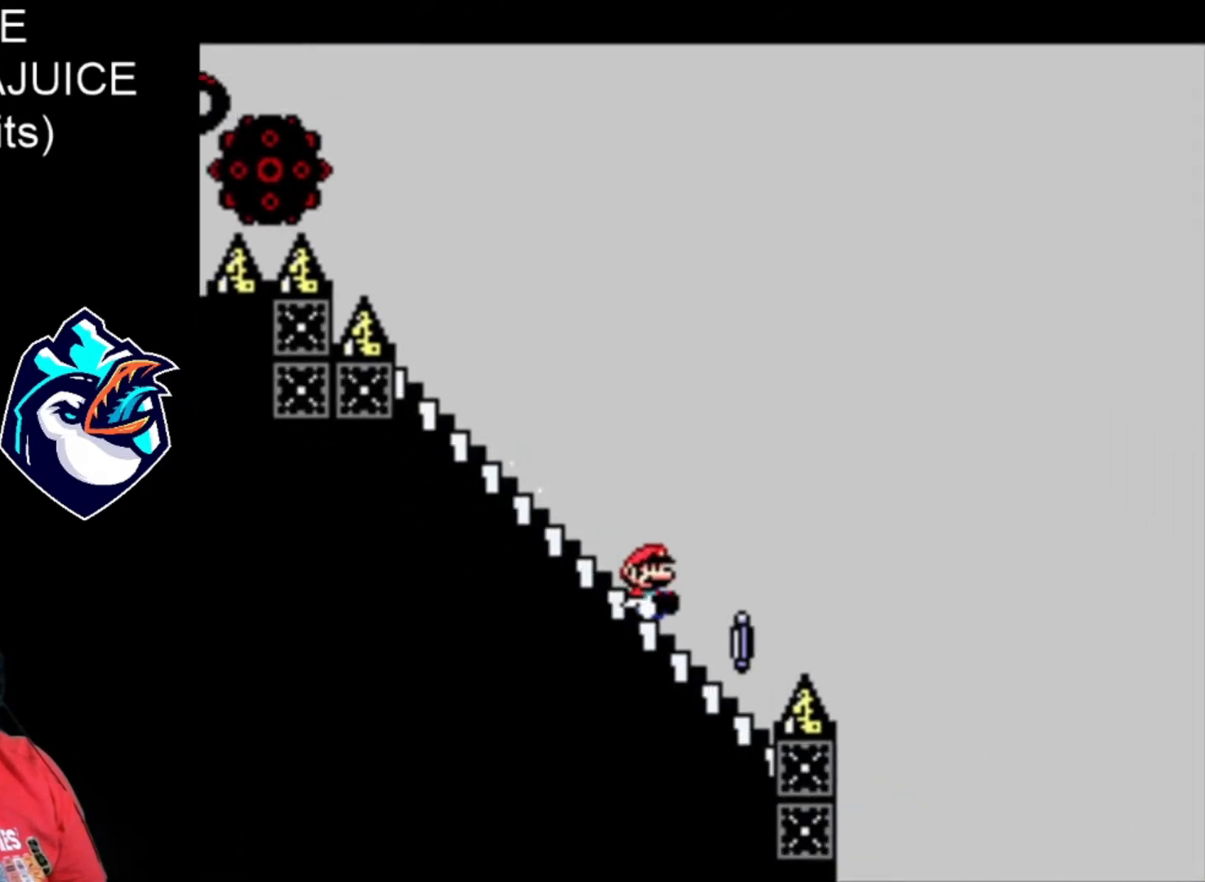
{"dt_ms": 520, "buttons": ["A", "X"], "events": []}
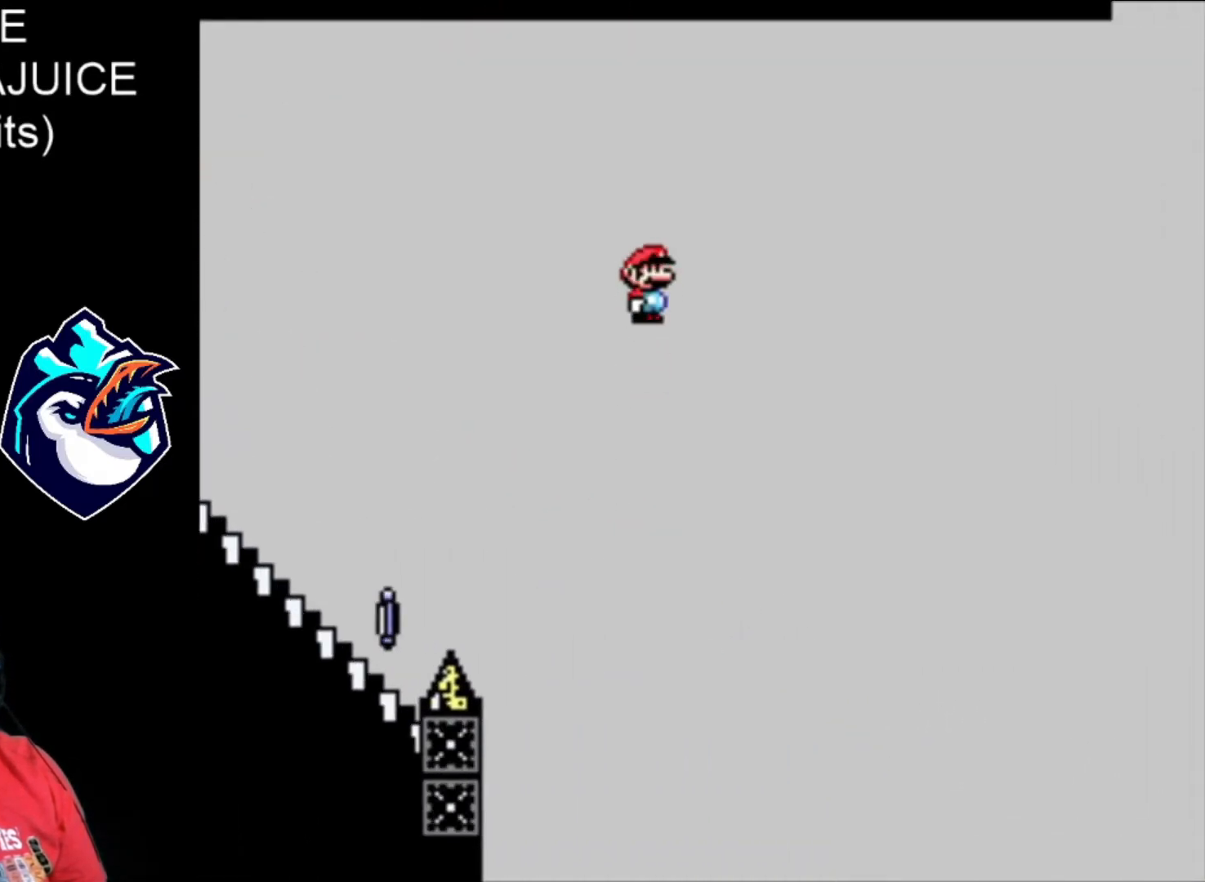
{"dt_ms": 480, "buttons": ["A", "X"], "events": []}
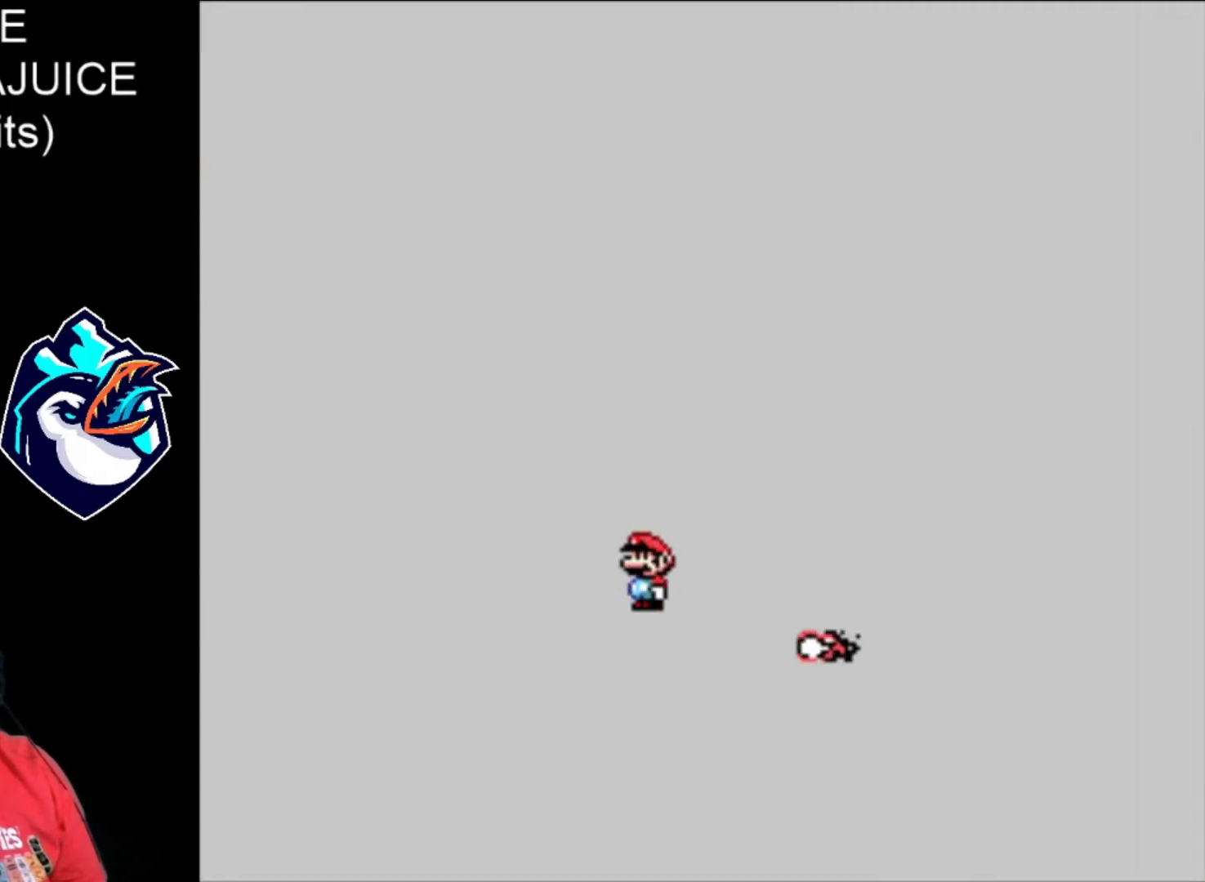
{"dt_ms": 520, "buttons": [], "events": [[440, "A", "up"], [520, "X", "up"]]}
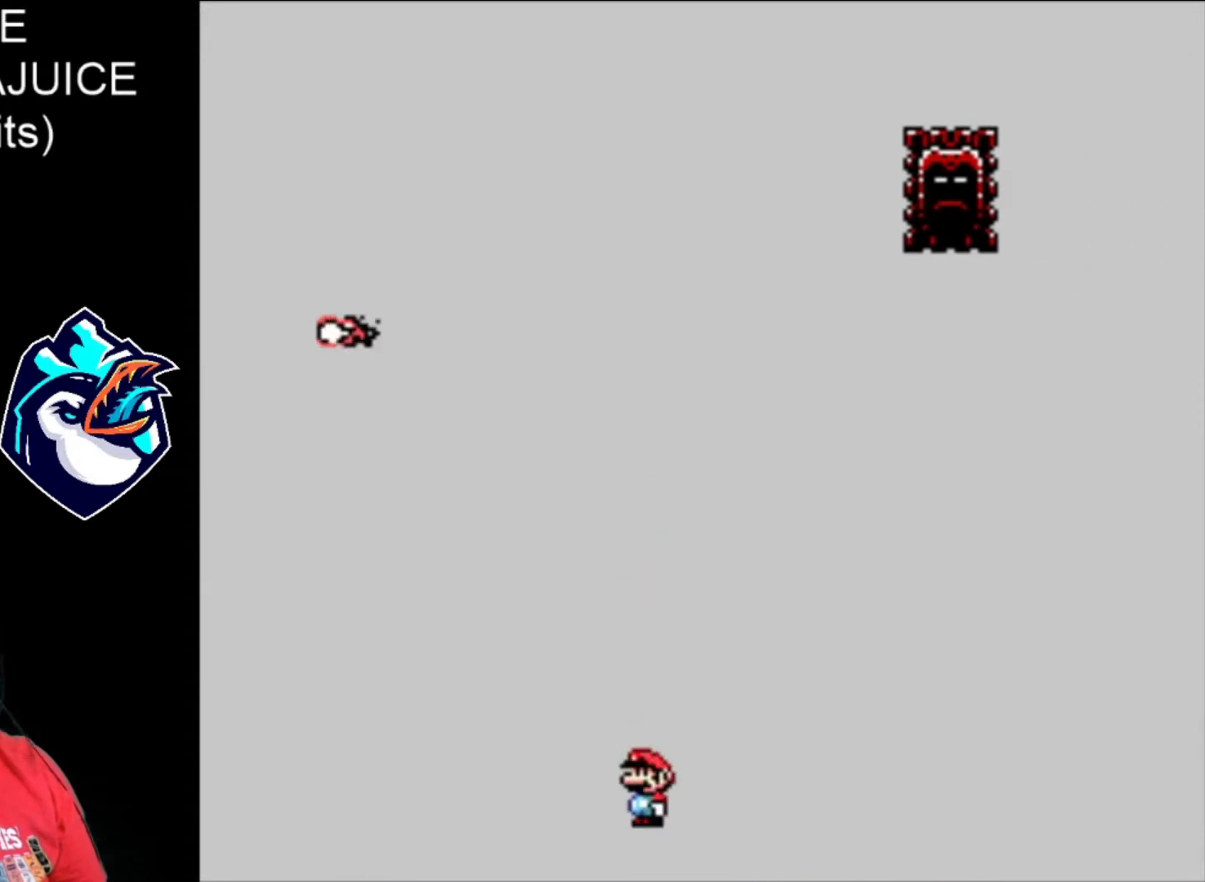
{"dt_ms": 480, "buttons": [], "events": [[40, "A", "down"], [120, "A", "up"], [200, "A", "down"], [240, "A", "up"], [320, "A", "down"], [360, "A", "up"]]}
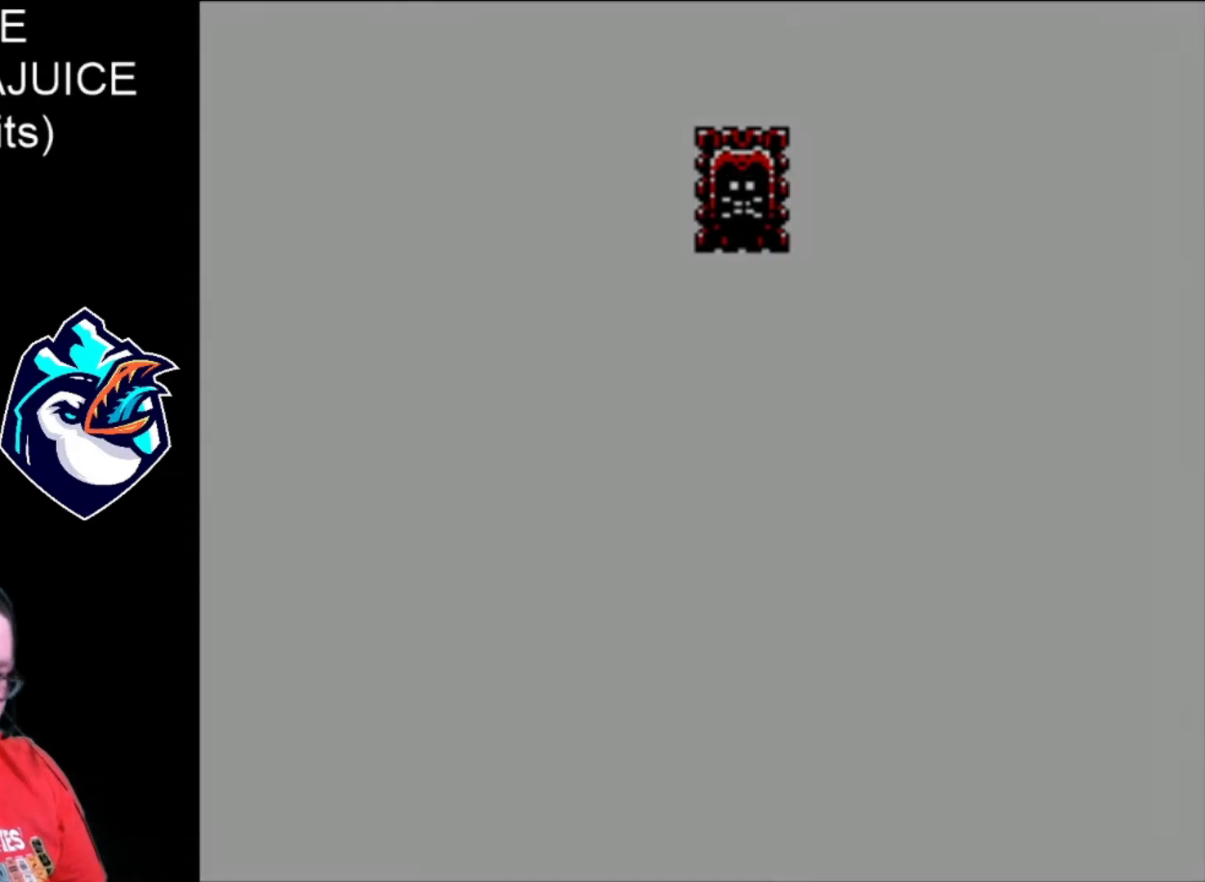
{"dt_ms": 520, "buttons": [], "events": []}
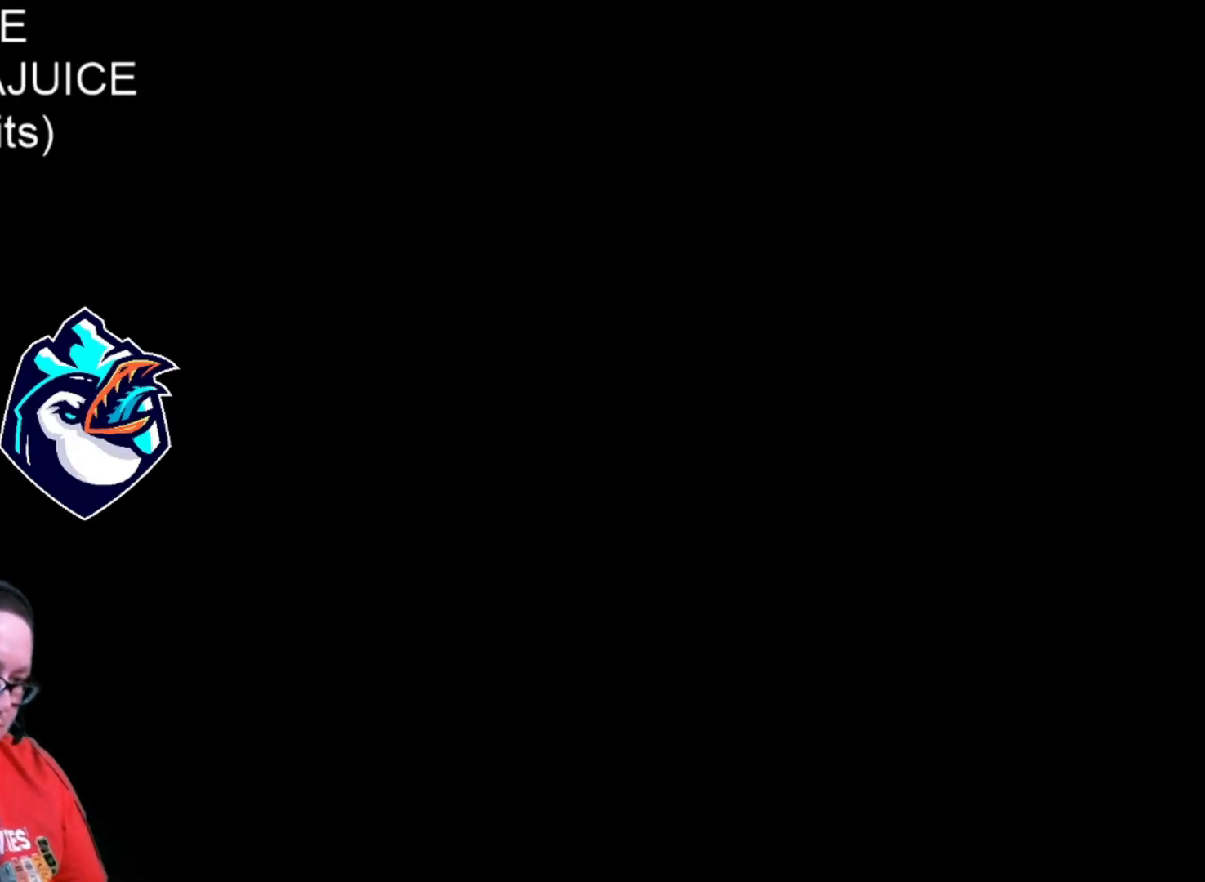
{"dt_ms": 480, "buttons": [], "events": []}
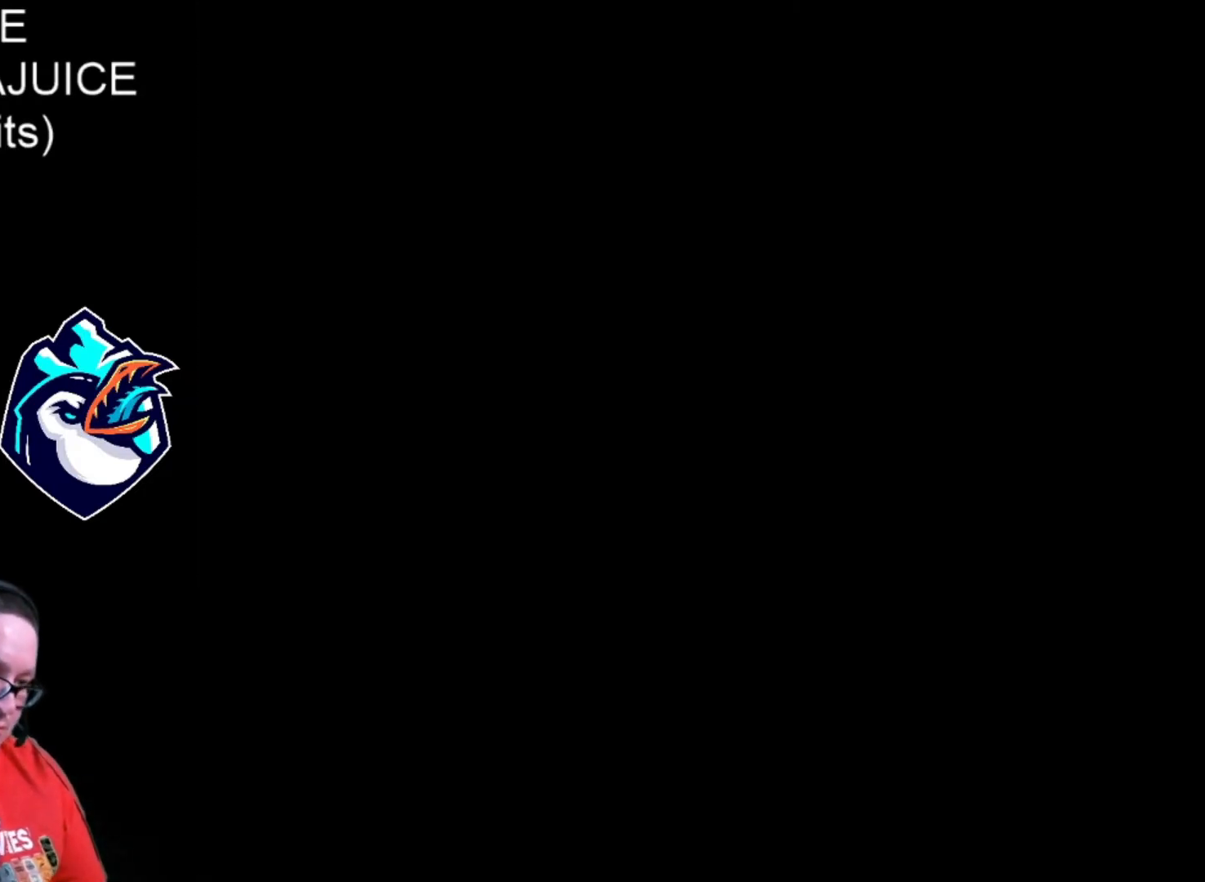
{"dt_ms": 520, "buttons": [], "events": []}
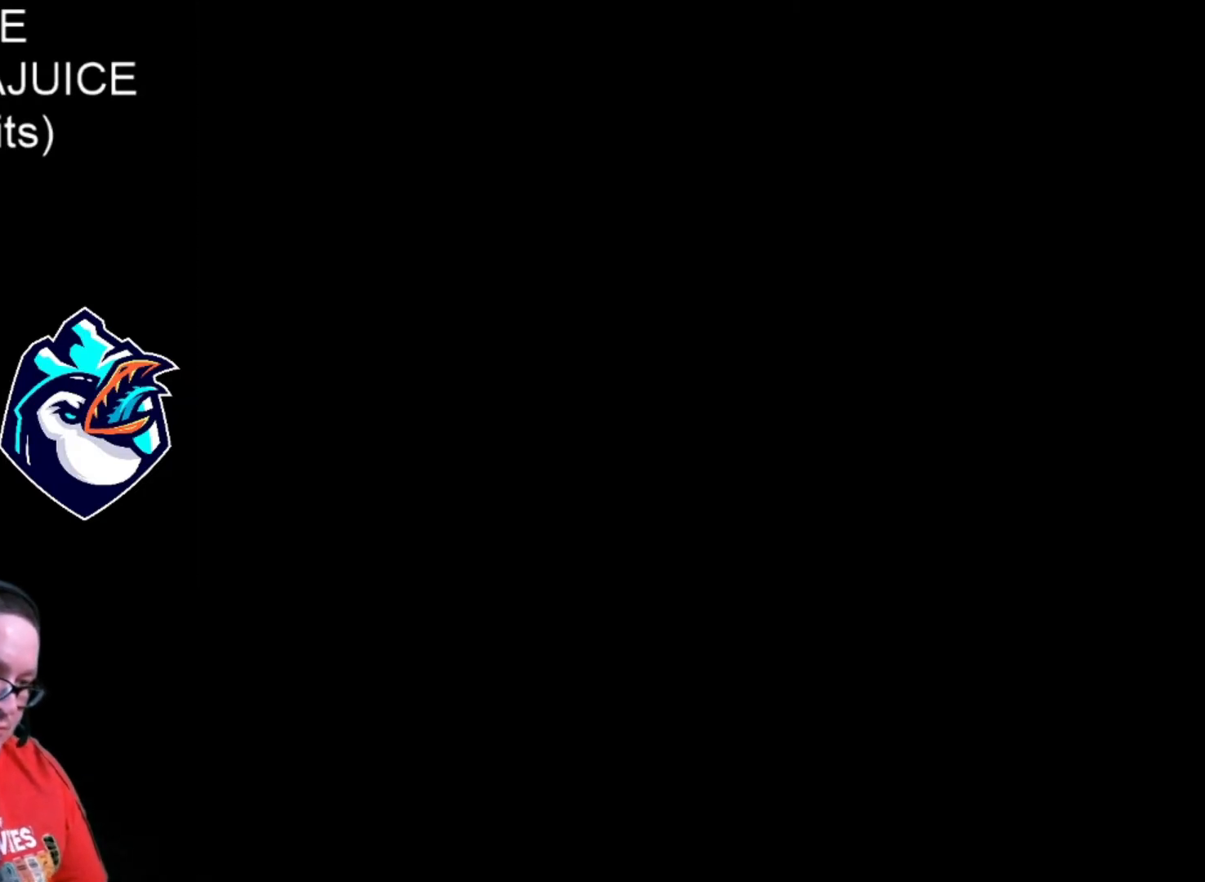
{"dt_ms": 480, "buttons": ["X"], "events": [[480, "X", "down"]]}
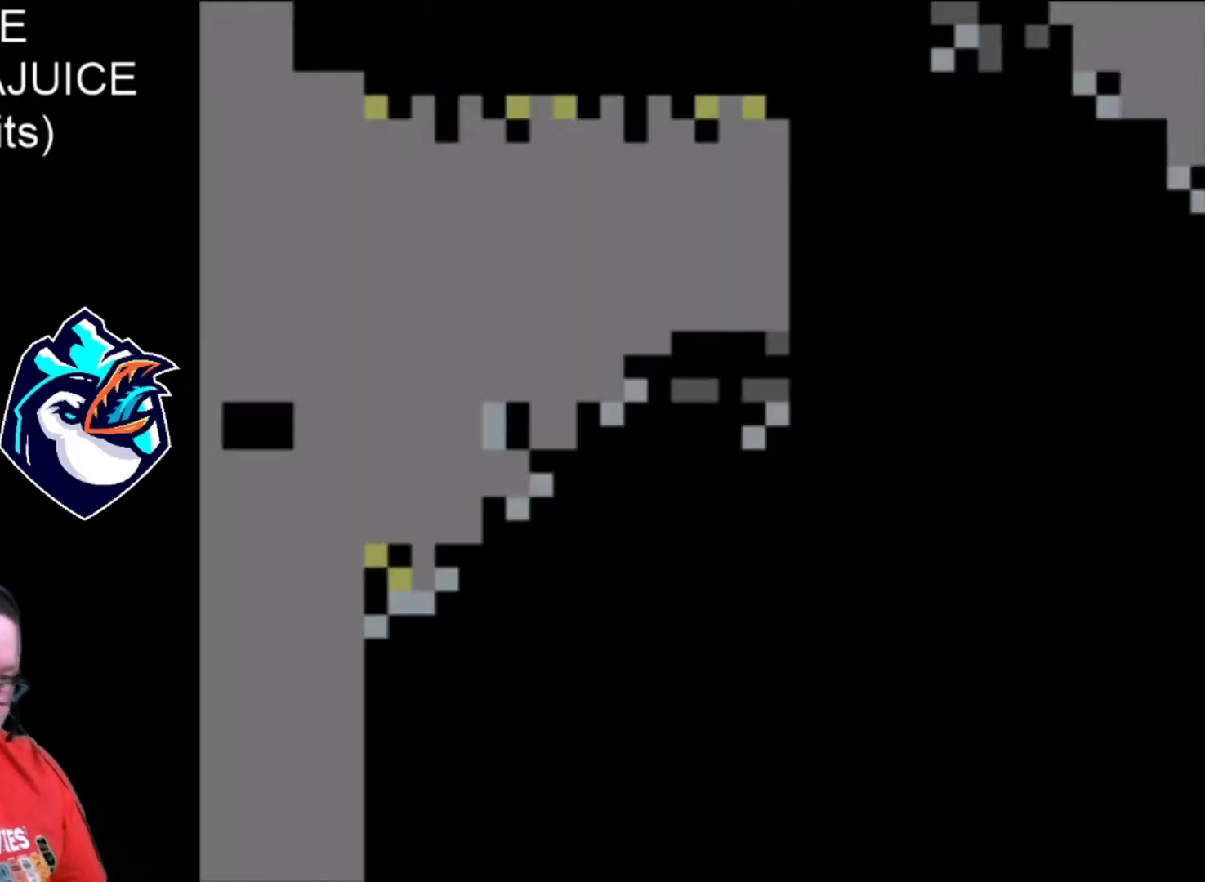
{"dt_ms": 520, "buttons": ["X", "DPAD_LEFT"], "events": [[440, "DPAD_LEFT", "down"]]}
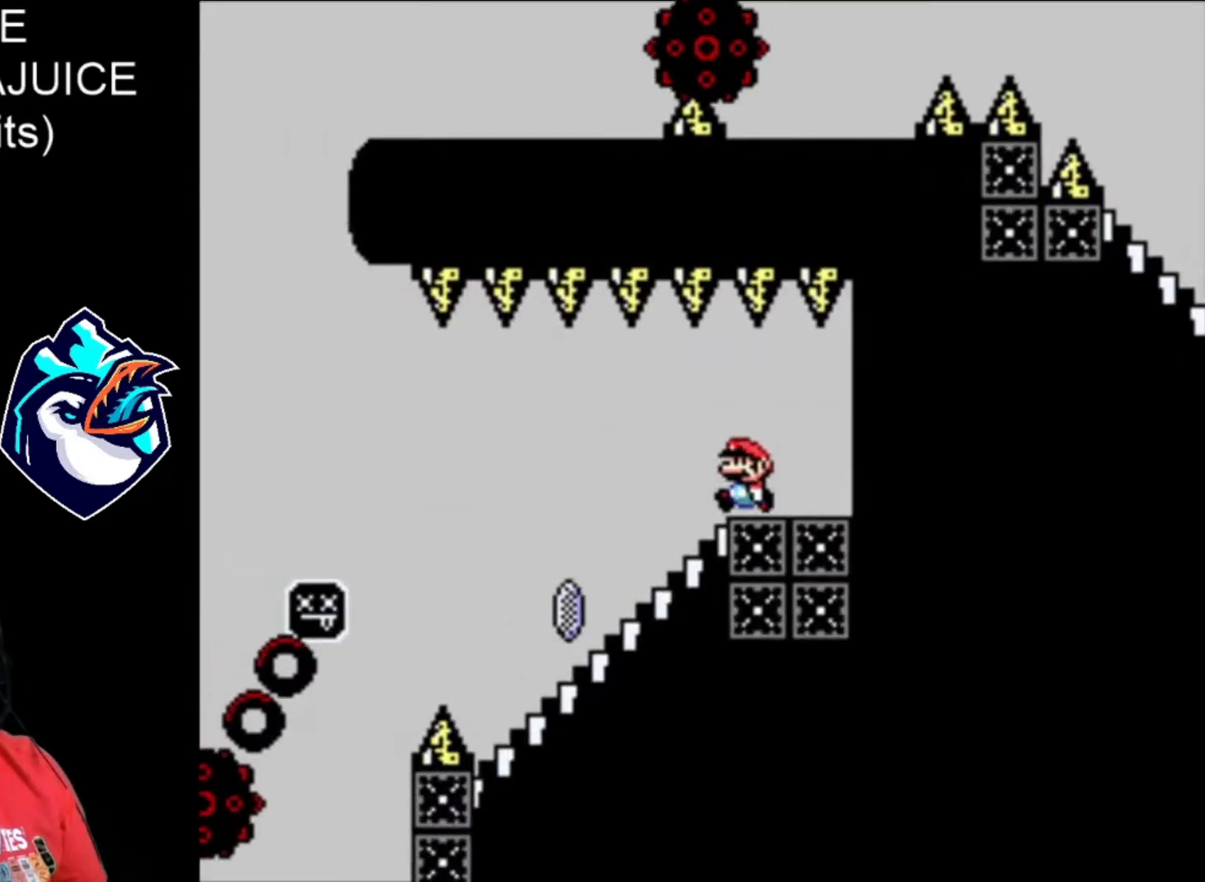
{"dt_ms": 480, "buttons": ["A", "X"], "events": [[120, "DPAD_DOWN", "down"], [120, "DPAD_LEFT", "up"], [440, "DPAD_DOWN", "up"], [480, "A", "down"]]}
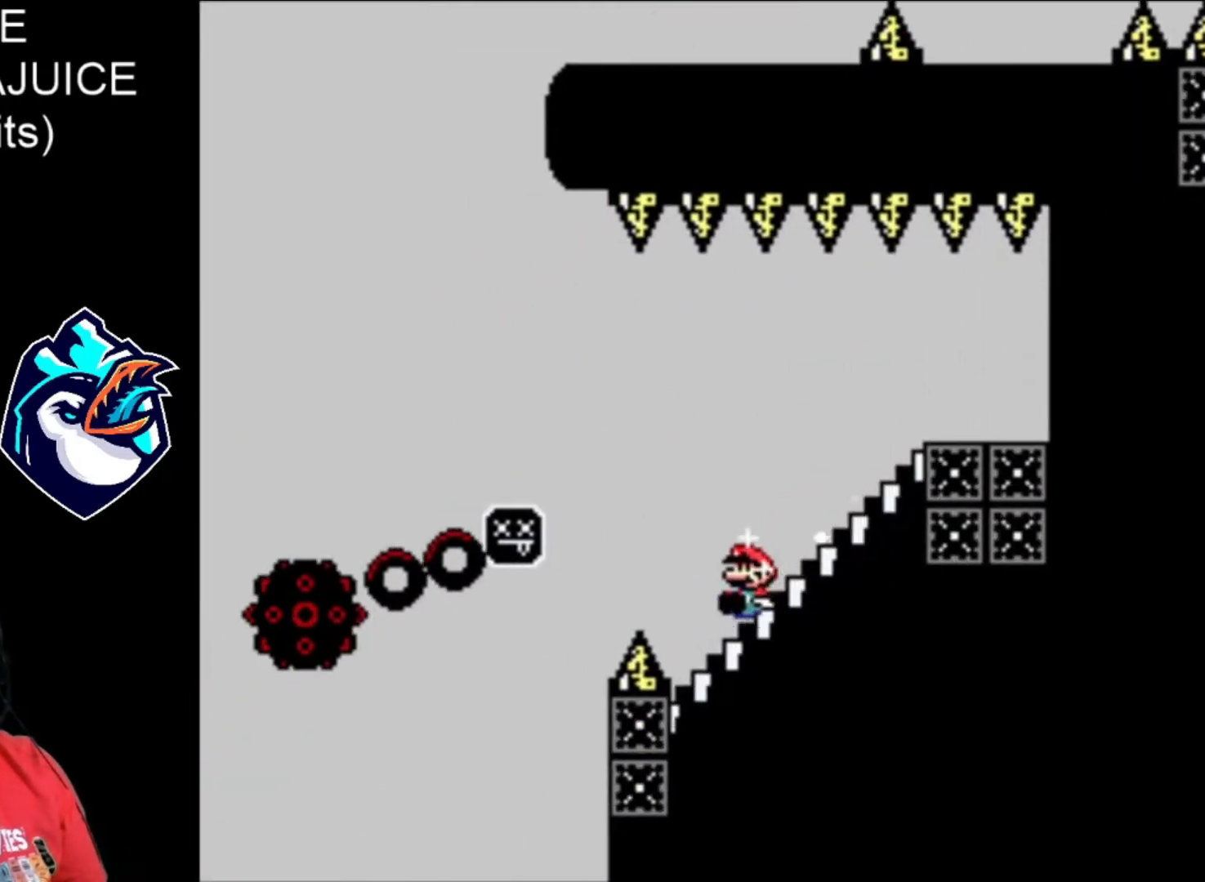
{"dt_ms": 520, "buttons": ["A", "X"], "events": []}
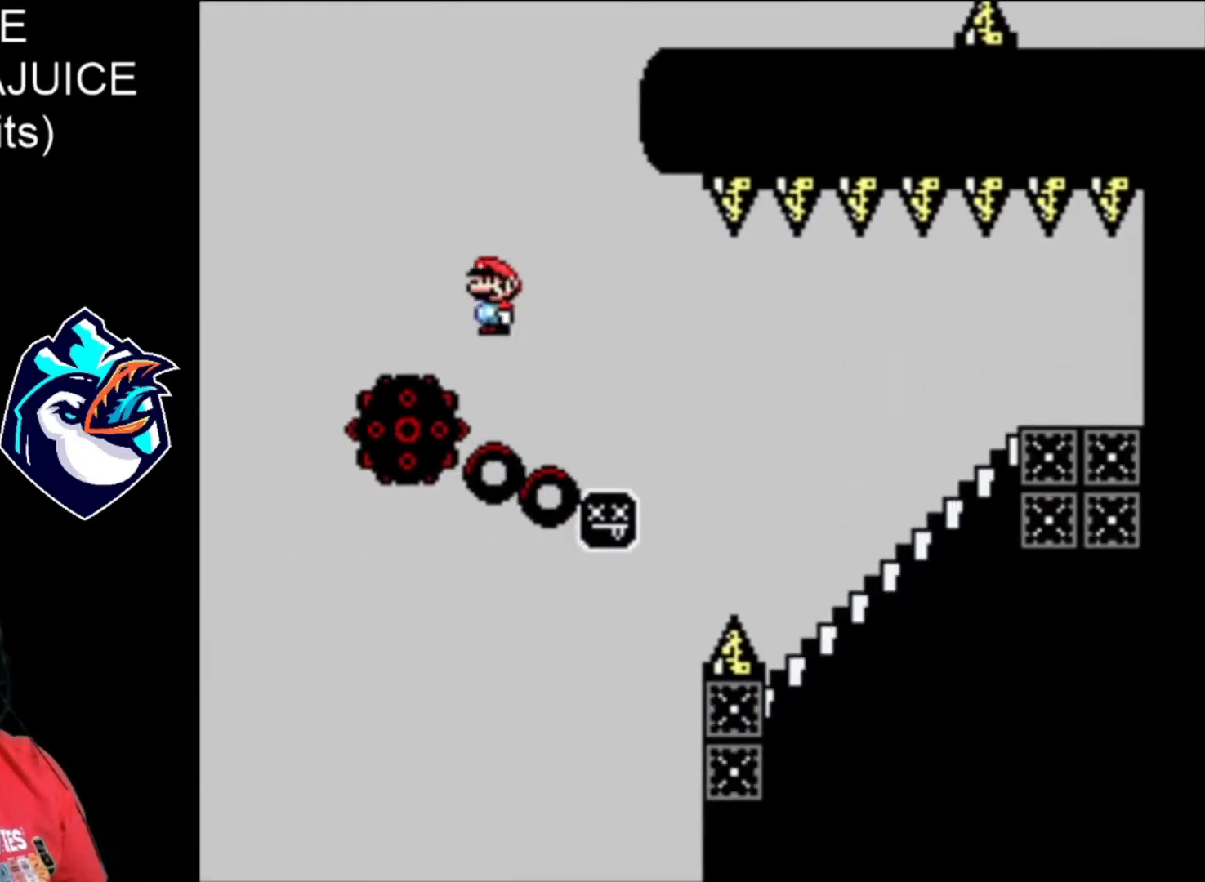
{"dt_ms": 480, "buttons": ["A", "X"], "events": []}
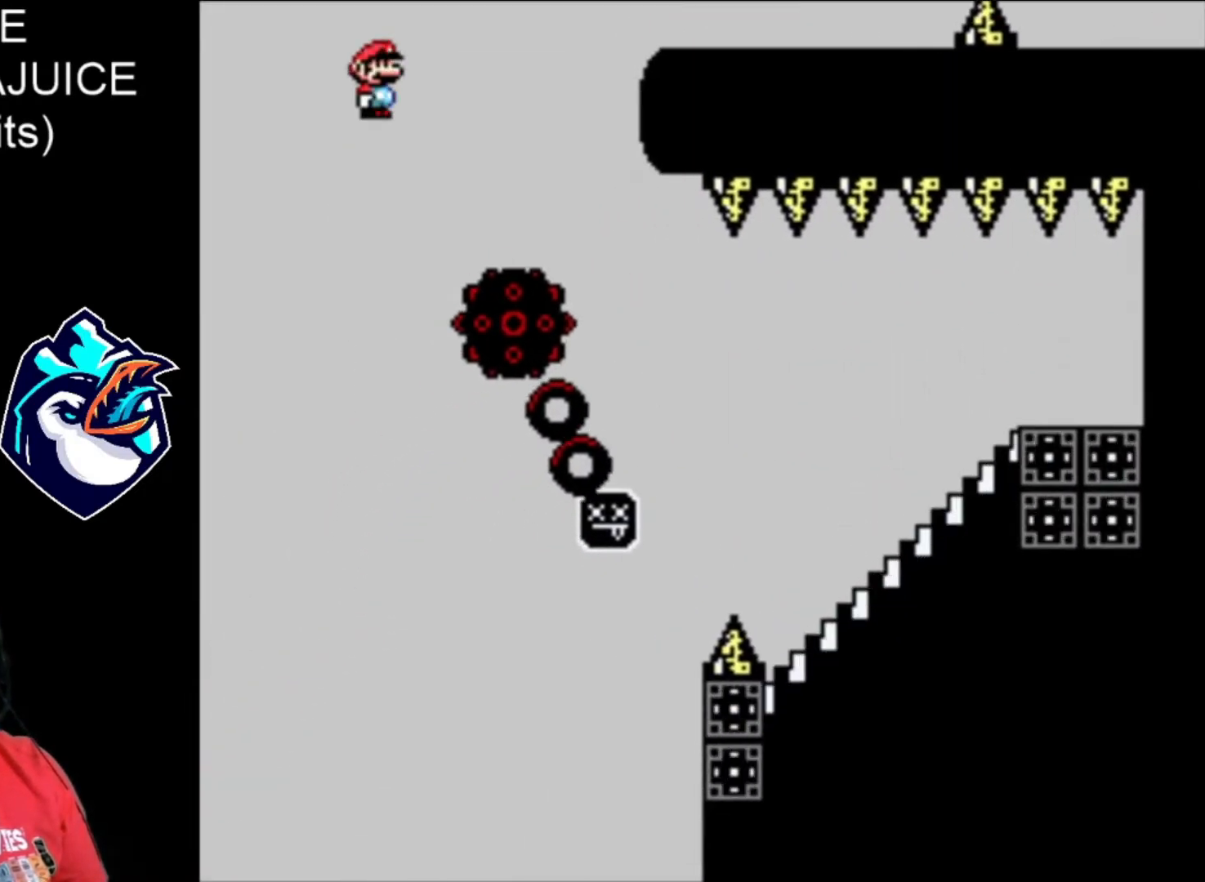
{"dt_ms": 520, "buttons": ["A", "X", "DPAD_LEFT"], "events": [[120, "A", "up"], [280, "A", "down"], [480, "DPAD_LEFT", "down"]]}
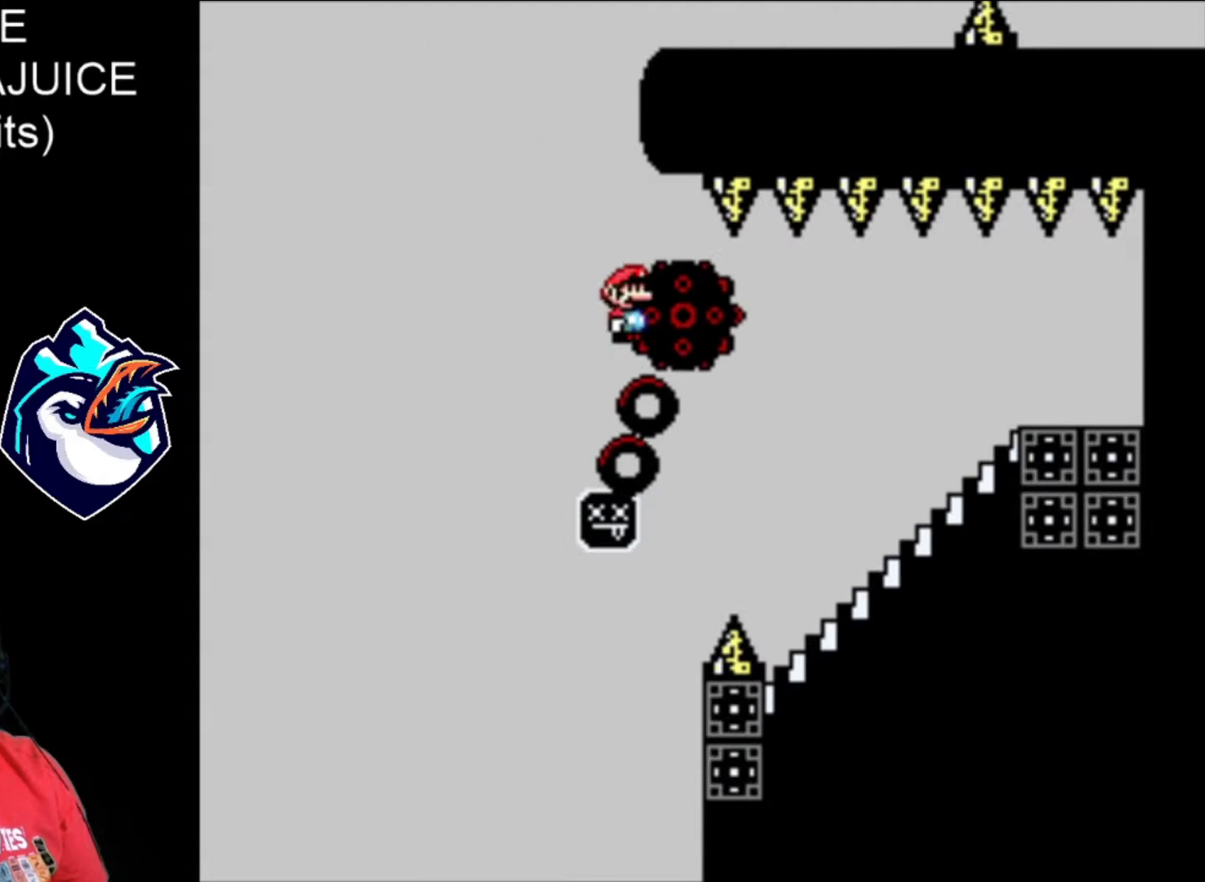
{"dt_ms": 480, "buttons": ["A", "X"], "events": [[160, "DPAD_LEFT", "up"]]}
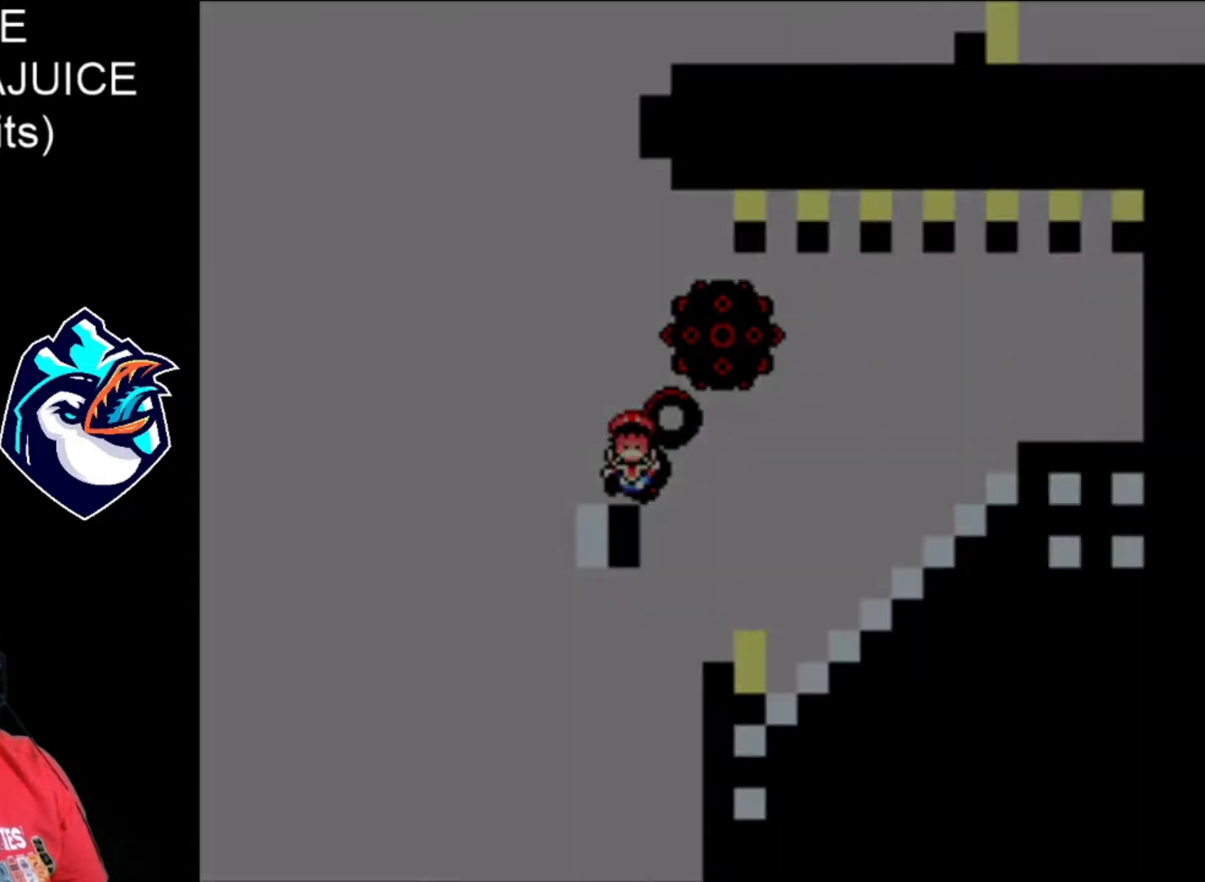
{"dt_ms": 520, "buttons": ["X"], "events": [[40, "A", "up"], [120, "A", "down"], [240, "A", "up"], [320, "A", "down"], [360, "A", "up"], [440, "A", "down"], [520, "A", "up"]]}
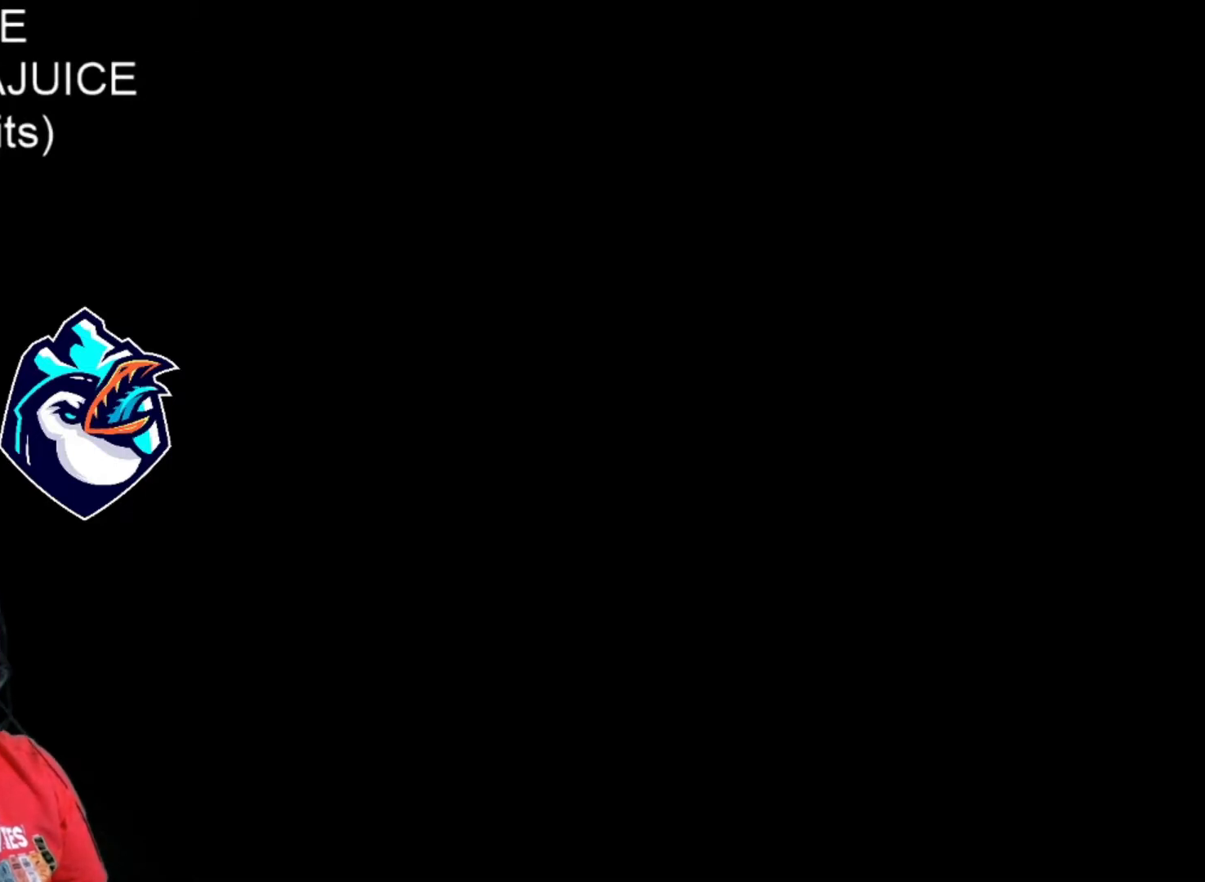
{"dt_ms": 480, "buttons": ["X"], "events": []}
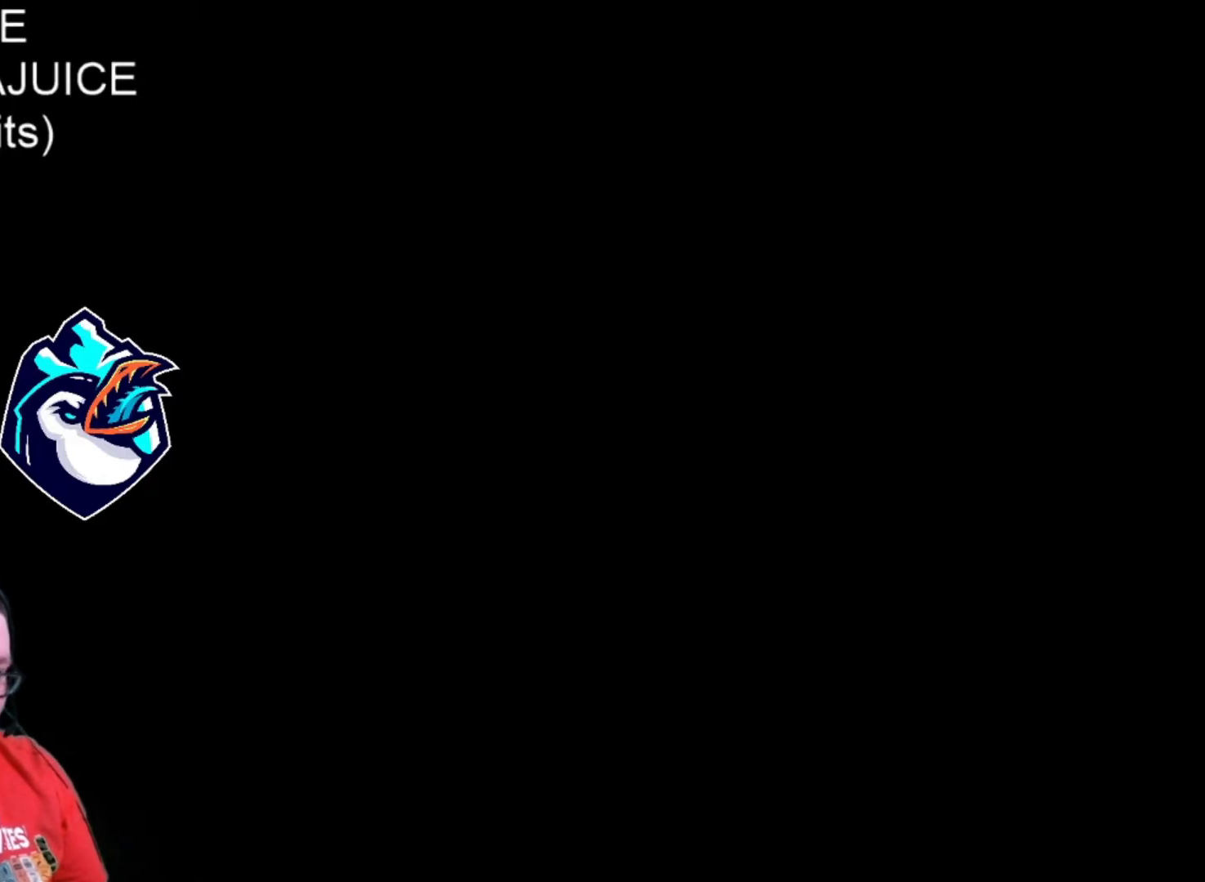
{"dt_ms": 520, "buttons": ["X"], "events": []}
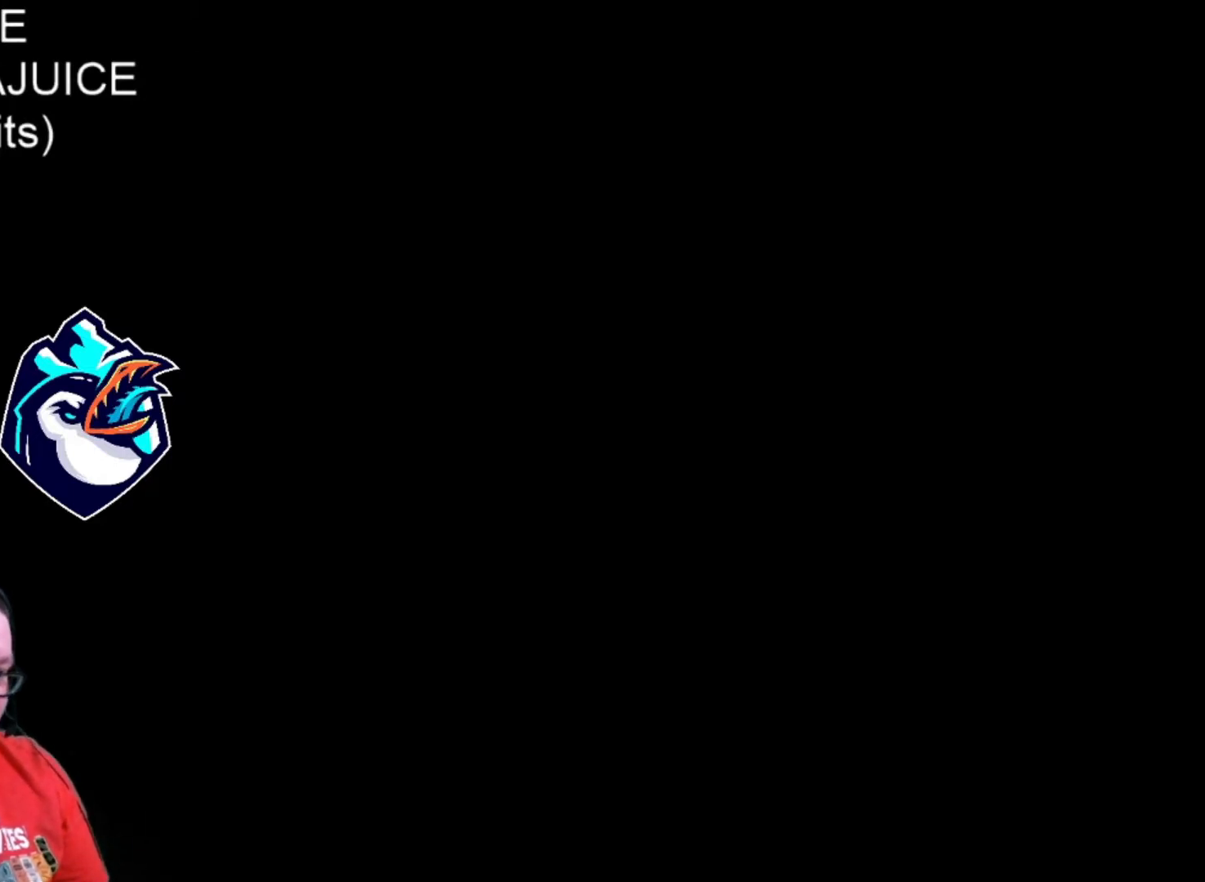
{"dt_ms": 480, "buttons": ["X"], "events": []}
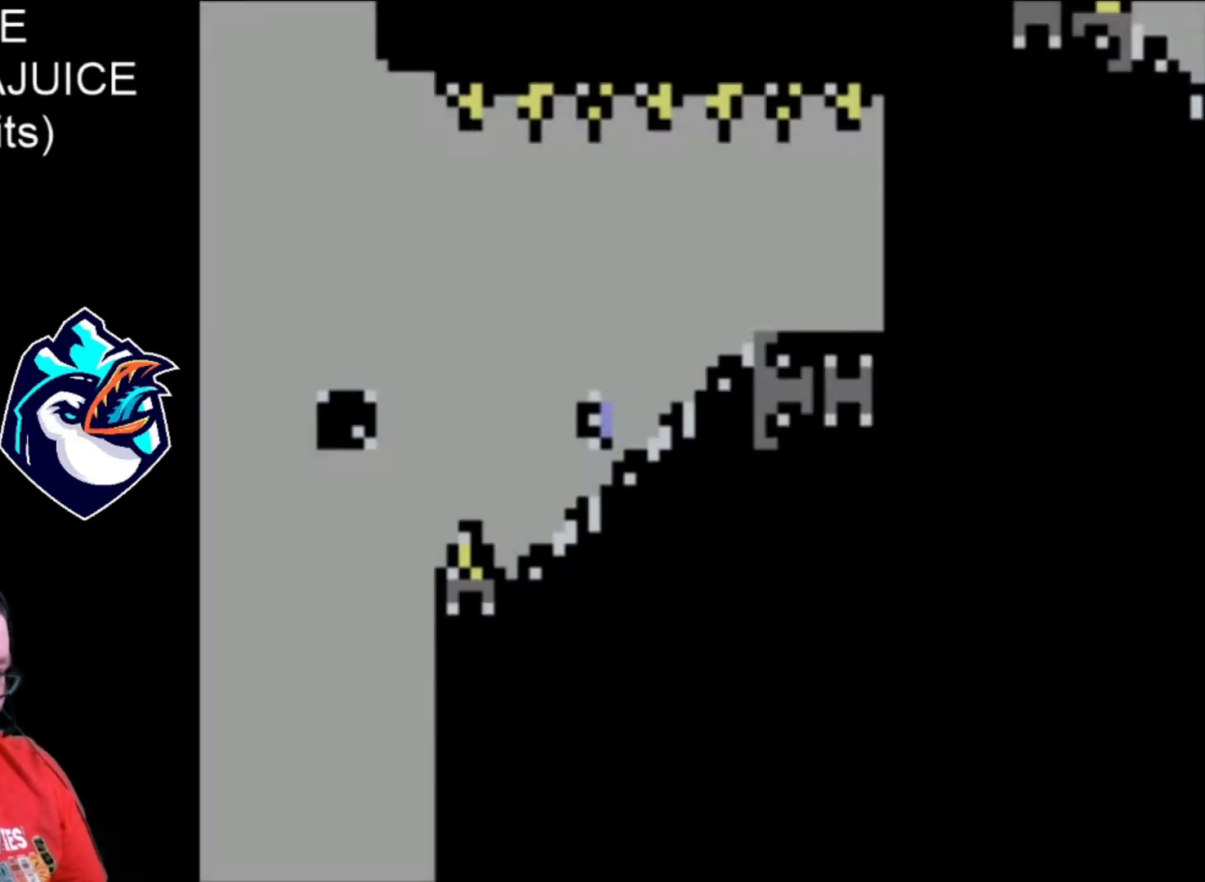
{"dt_ms": 520, "buttons": ["X", "DPAD_LEFT"], "events": [[480, "DPAD_LEFT", "down"]]}
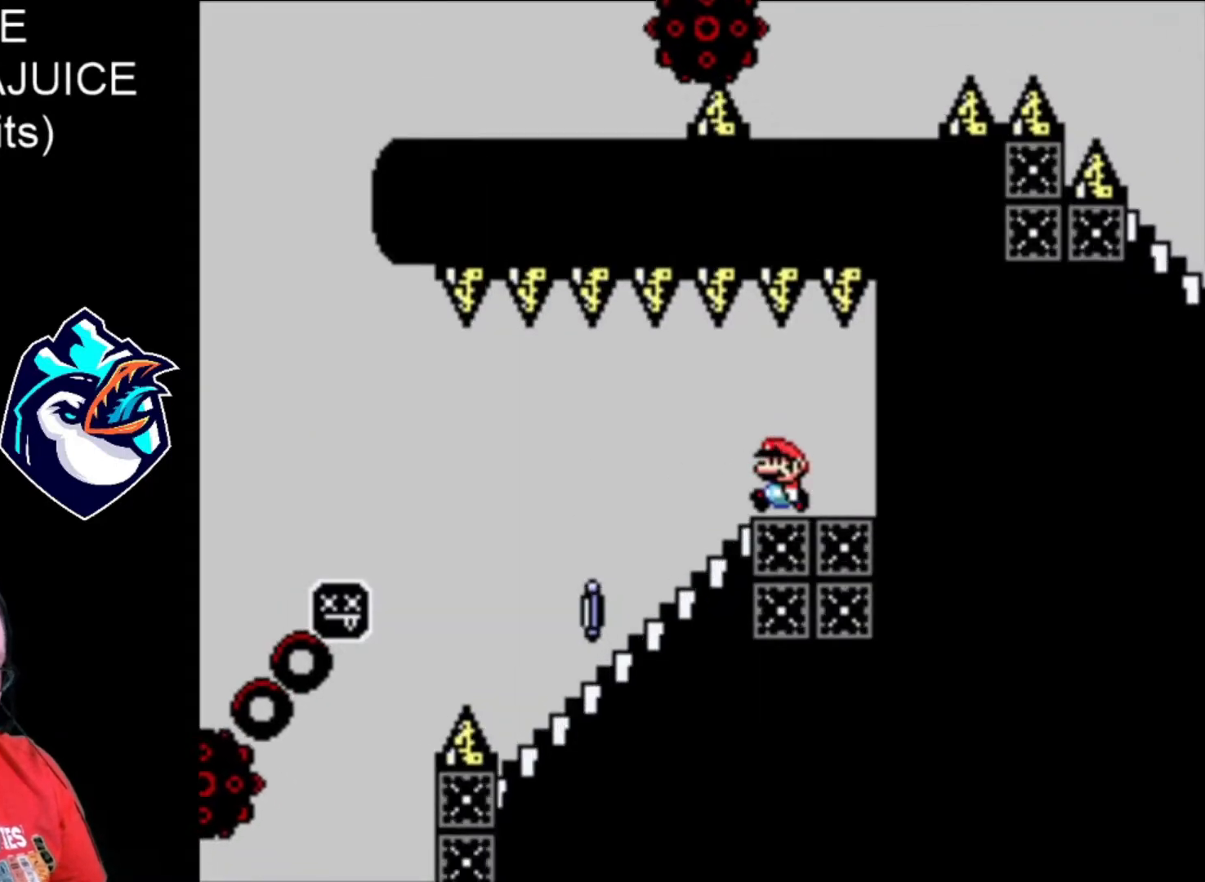
{"dt_ms": 480, "buttons": ["X", "DPAD_DOWN"], "events": [[120, "DPAD_LEFT", "up"], [200, "DPAD_DOWN", "down"]]}
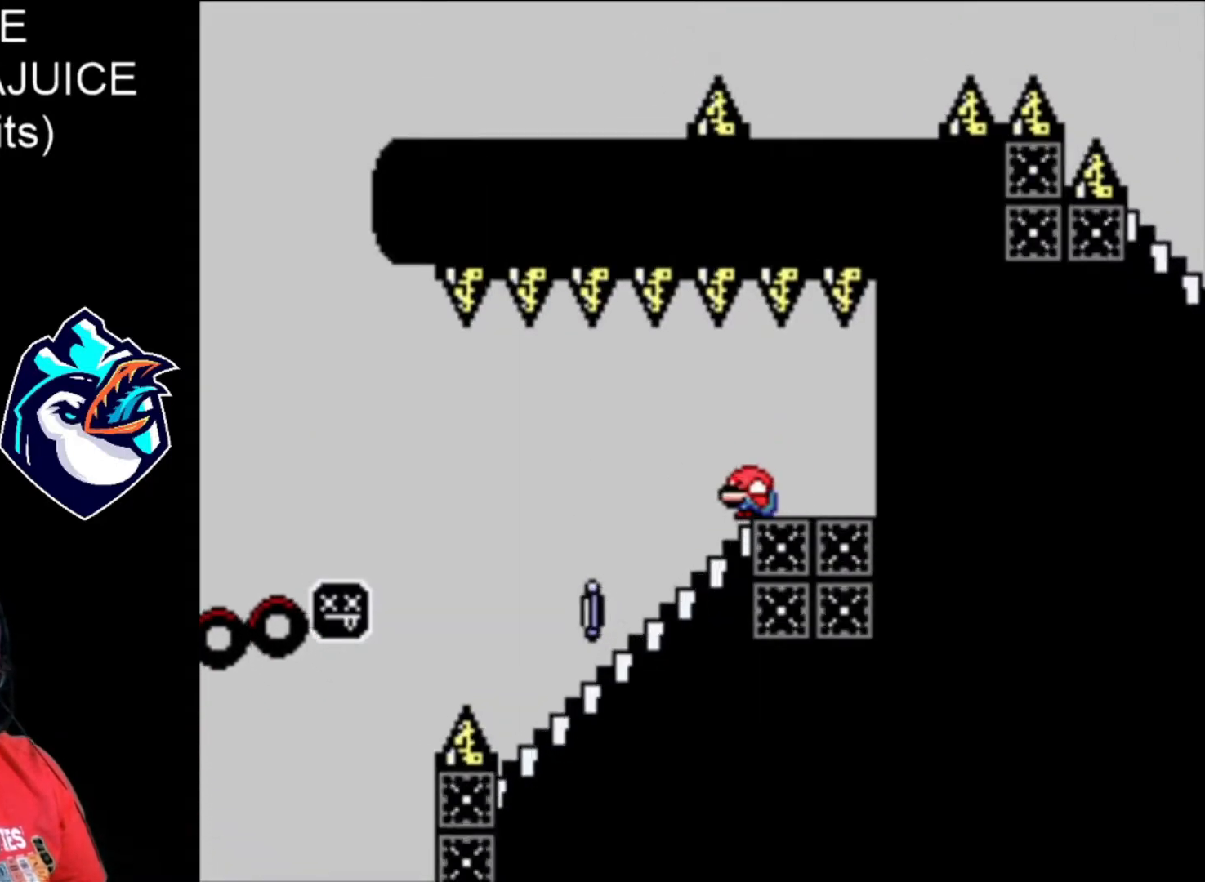
{"dt_ms": 1000, "buttons": ["A", "X"]}
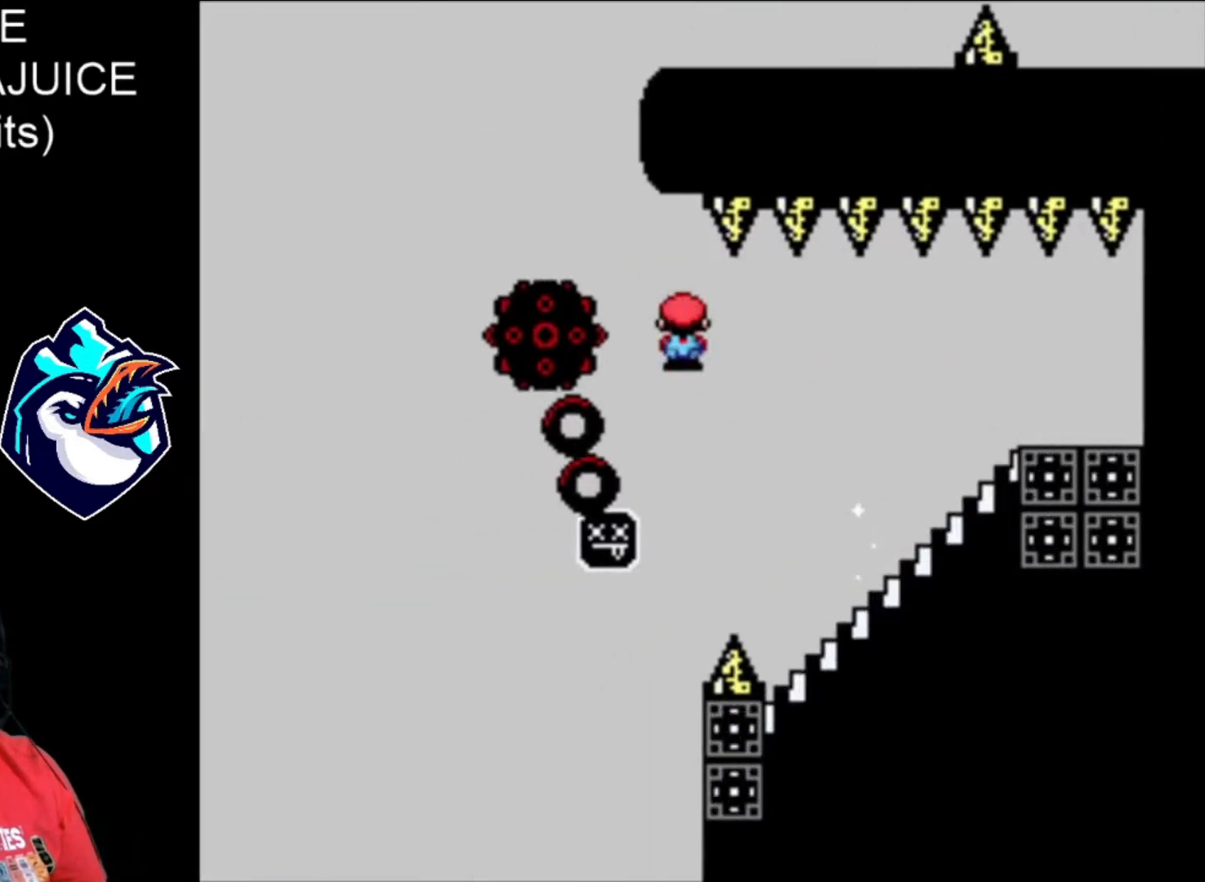
{"dt_ms": 520, "buttons": ["A", "X"], "events": []}
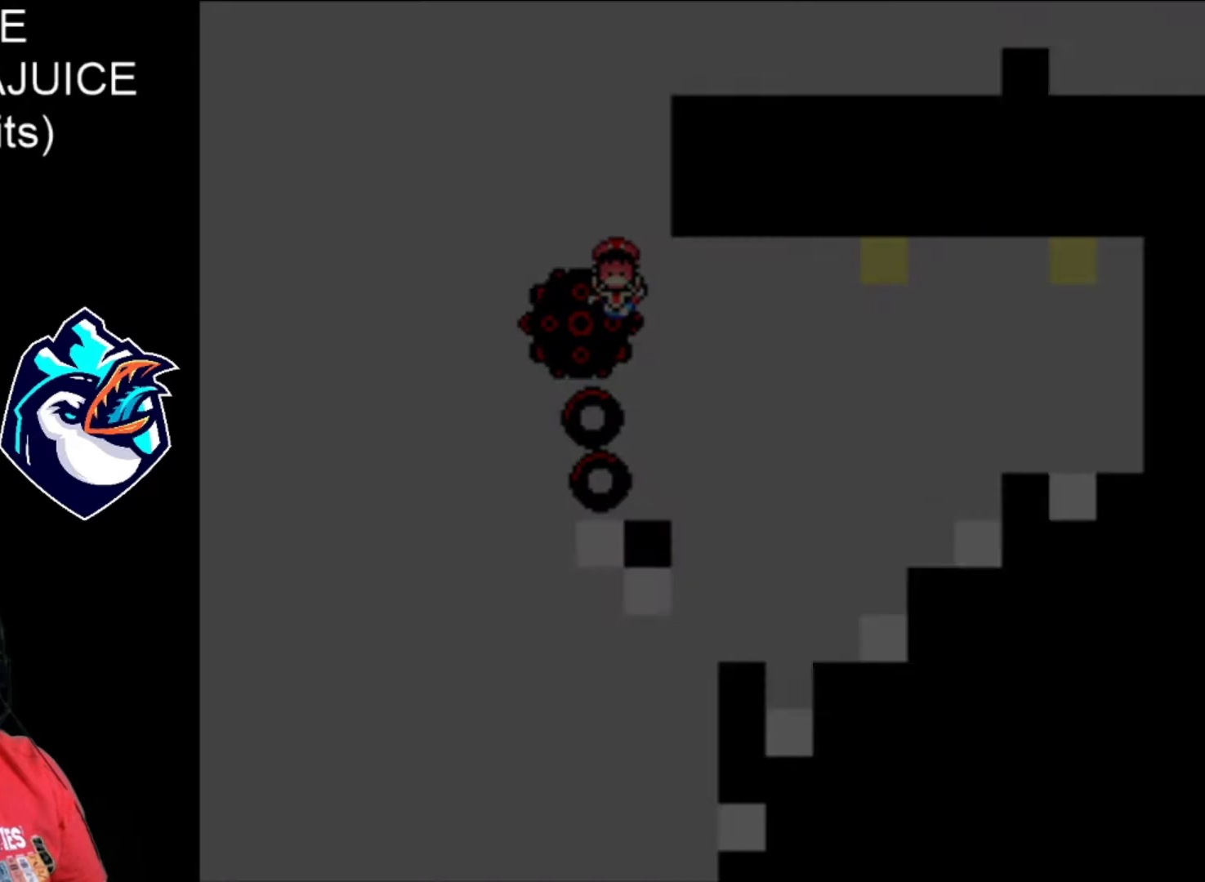
{"dt_ms": 480, "buttons": ["A", "X"], "events": [[80, "A", "up"], [200, "A", "down"], [320, "A", "up"], [400, "A", "down"]]}
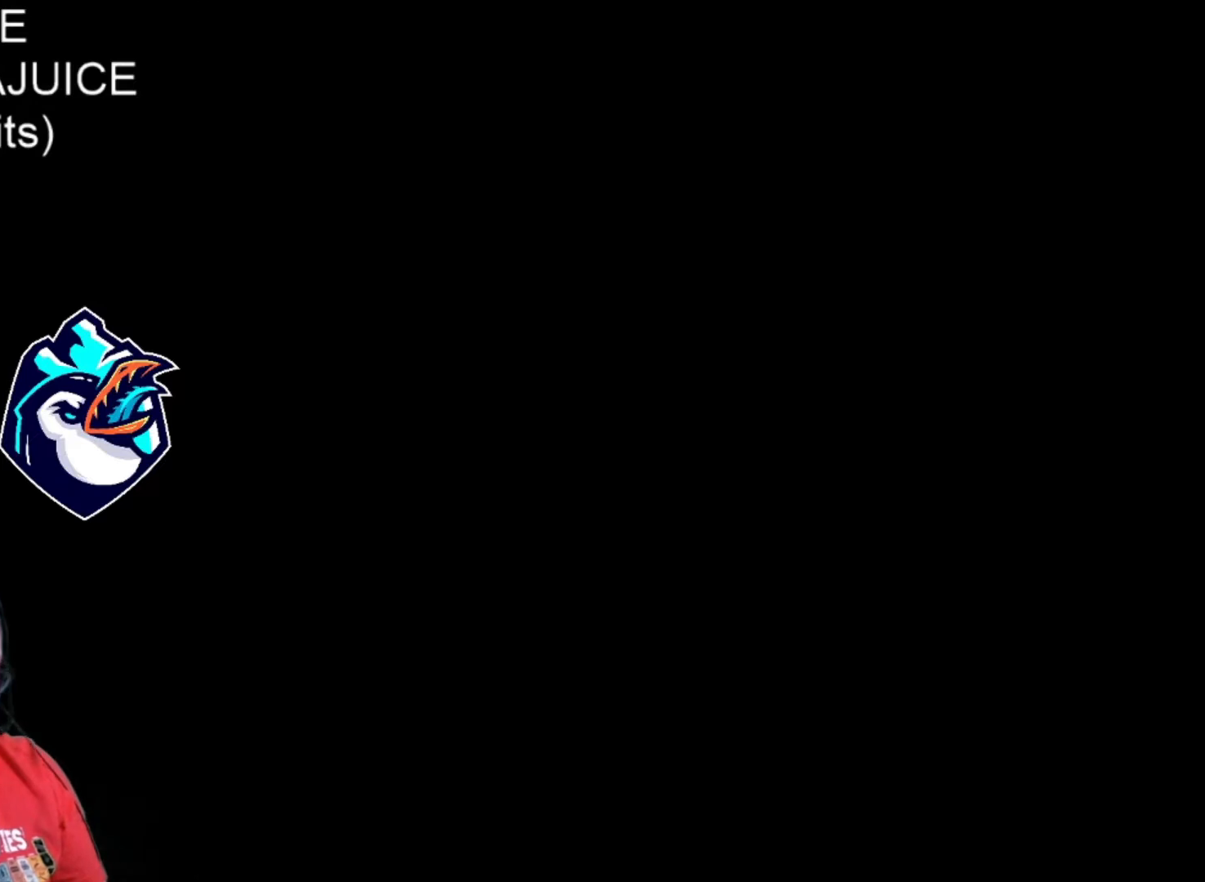
{"dt_ms": 520, "buttons": ["X"], "events": [[40, "A", "up"], [120, "A", "down"], [240, "A", "up"], [320, "A", "down"], [480, "A", "up"]]}
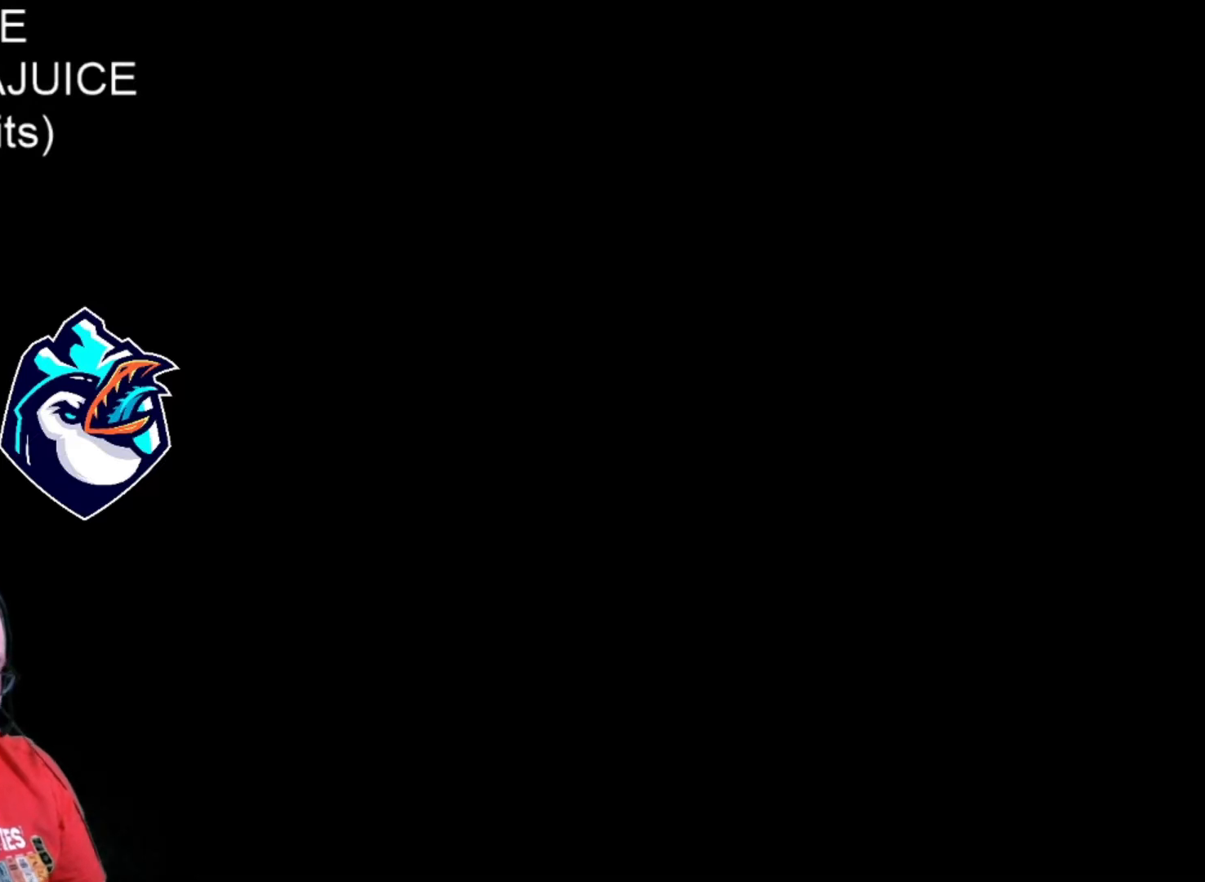
{"dt_ms": 480, "buttons": ["X"], "events": []}